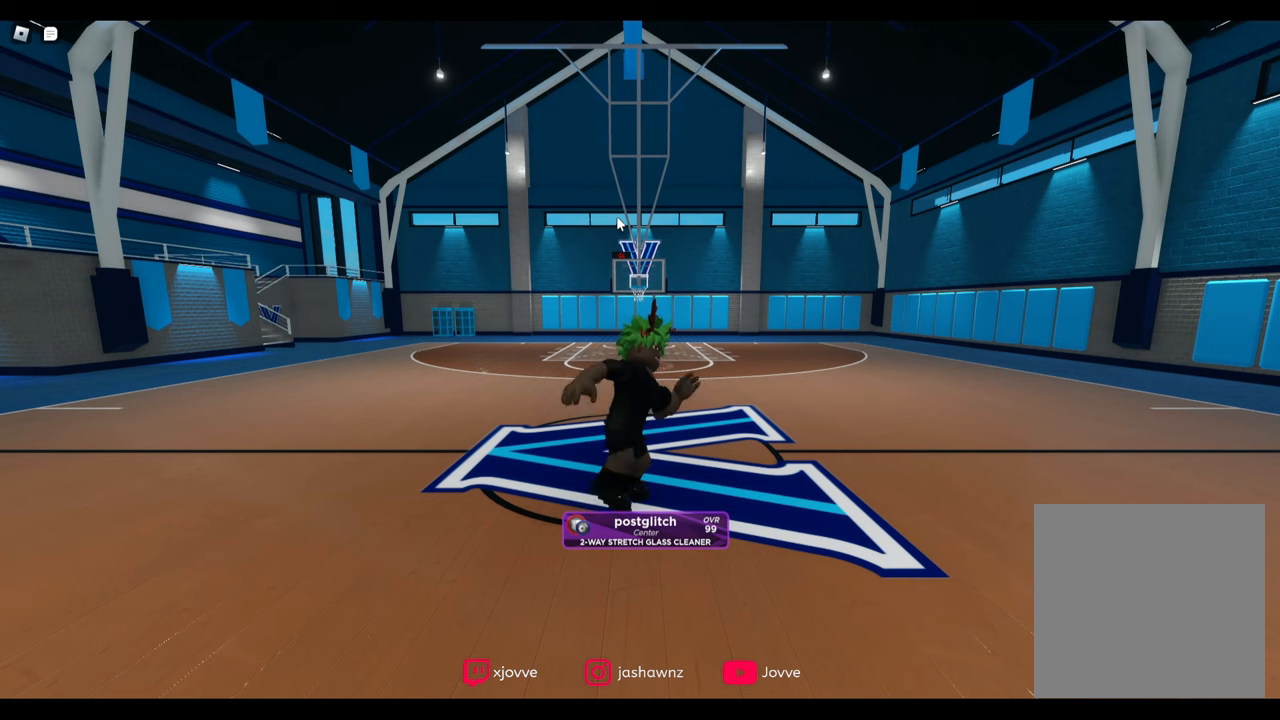
Gameplay with a controller (Xbox layout); each line is a JSON object with the inputs held at the frame after it (dt_ms = milliseconds from this image to that frame). "button_events" lists button changes between this image and that frame as [ms after this image, input, new state], when the widget could be followed in between (sticks are given only as held states).
{"dt_ms": 520, "buttons": [], "left_stick": "center", "right_stick": "center", "button_events": []}
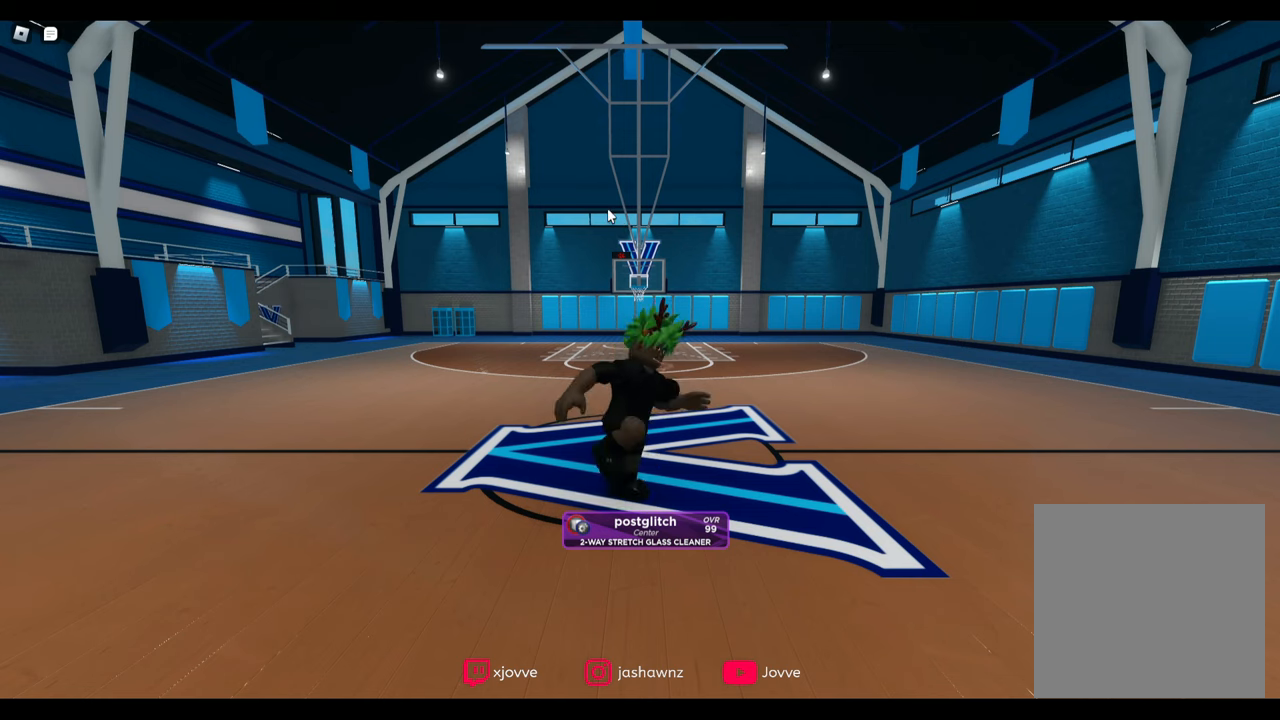
{"dt_ms": 480, "buttons": ["R1"], "left_stick": "center", "right_stick": "center", "button_events": [[480, "R1", "down"]]}
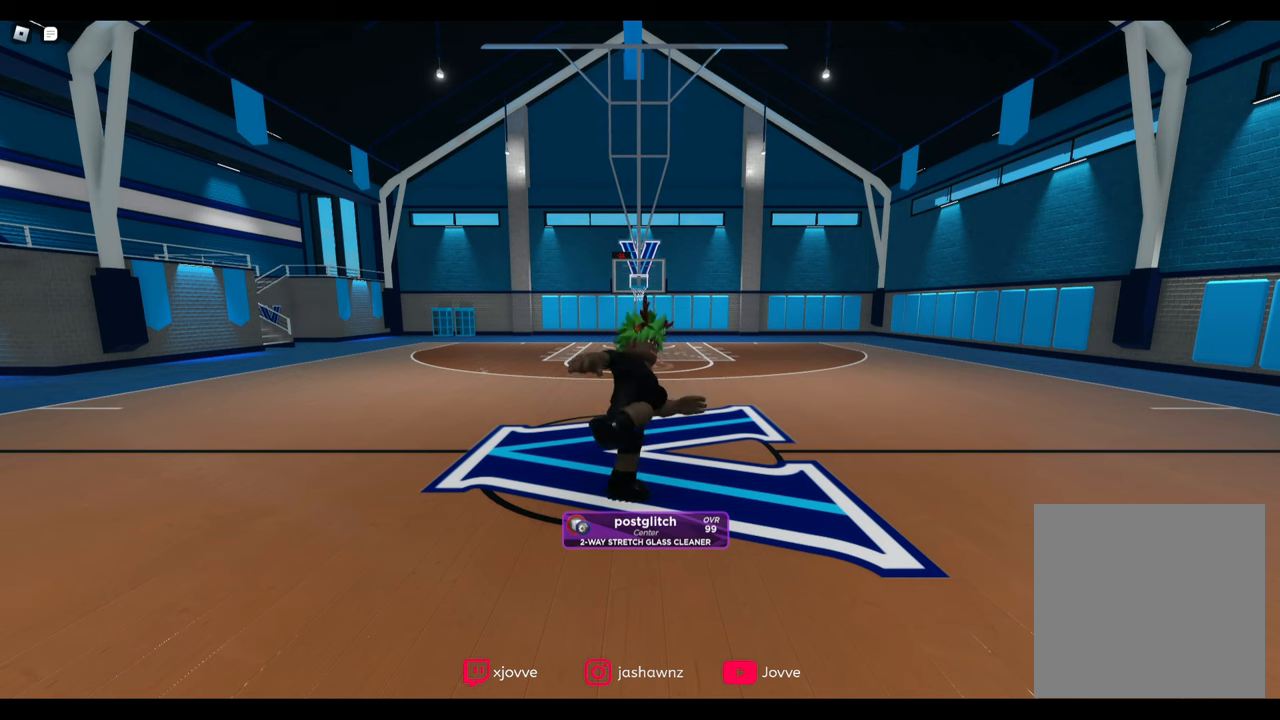
{"dt_ms": 520, "buttons": ["R1"], "left_stick": "center", "right_stick": "center", "button_events": []}
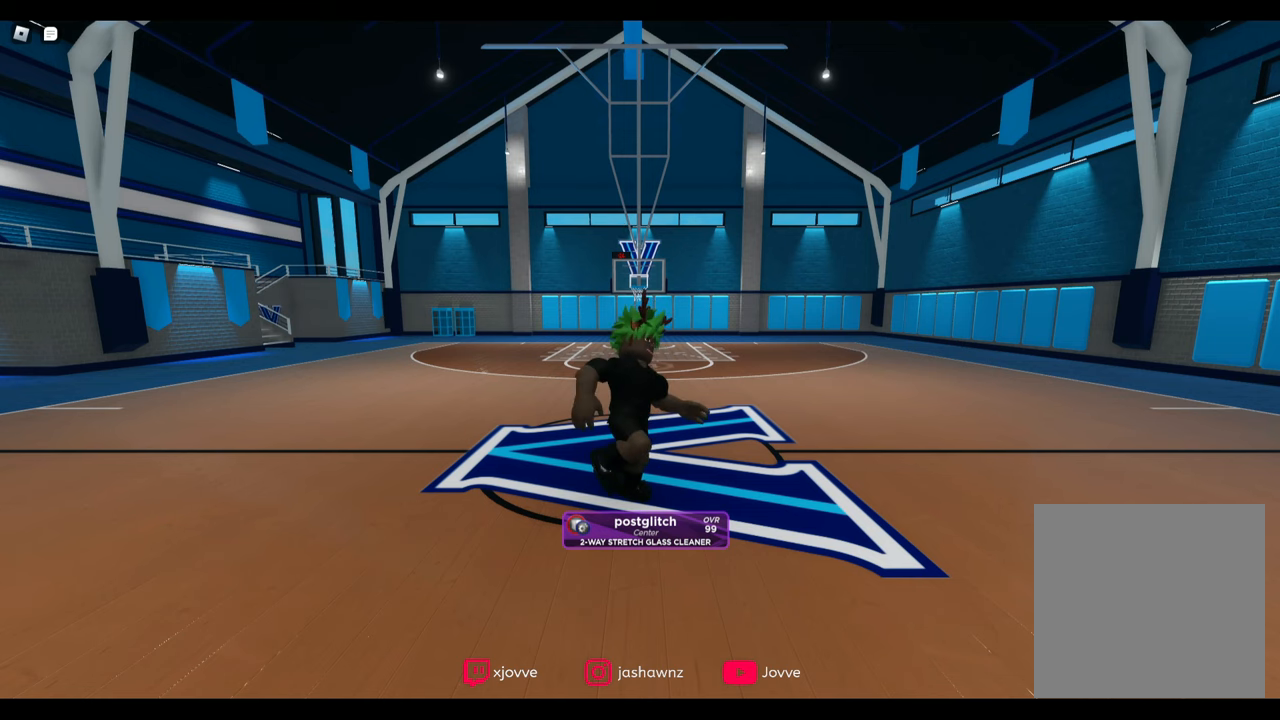
{"dt_ms": 480, "buttons": ["L2"], "left_stick": "left", "right_stick": "center", "button_events": [[40, "L2", "down"], [40, "R1", "up"], [240, "L2", "up"], [480, "L2", "down"]]}
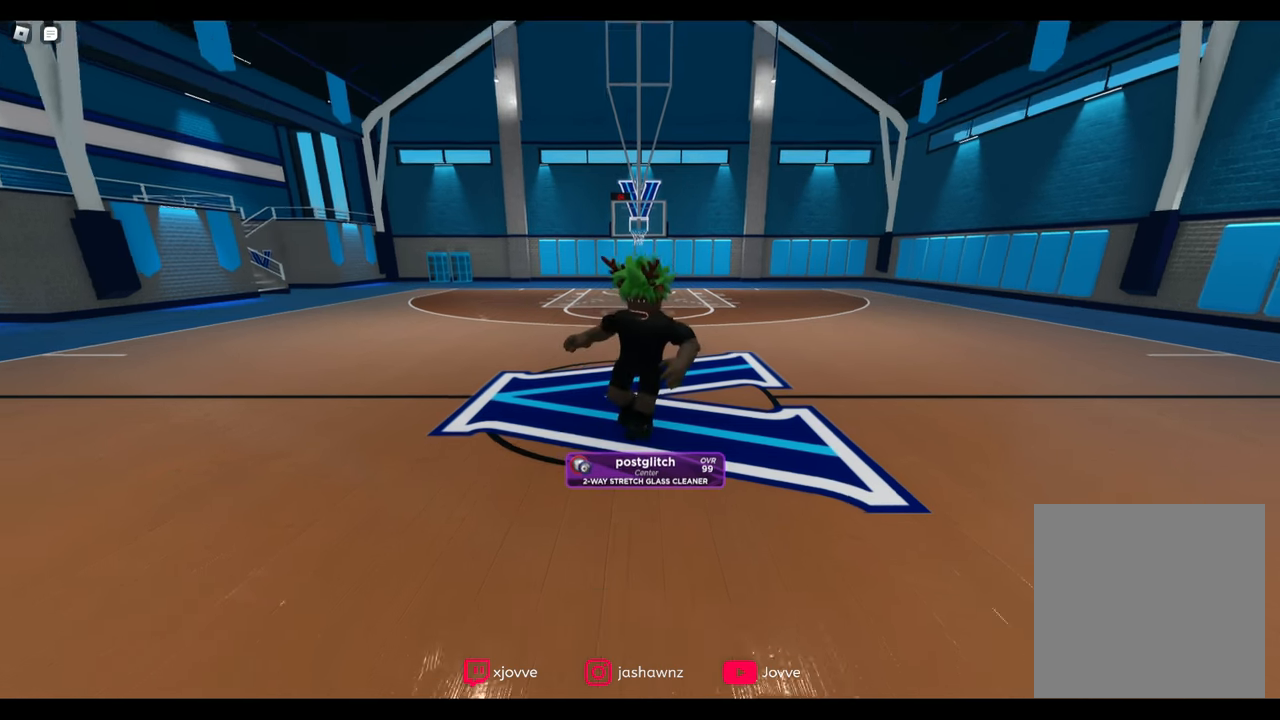
{"dt_ms": 520, "buttons": [], "left_stick": "left", "right_stick": "center", "button_events": [[520, "L2", "up"]]}
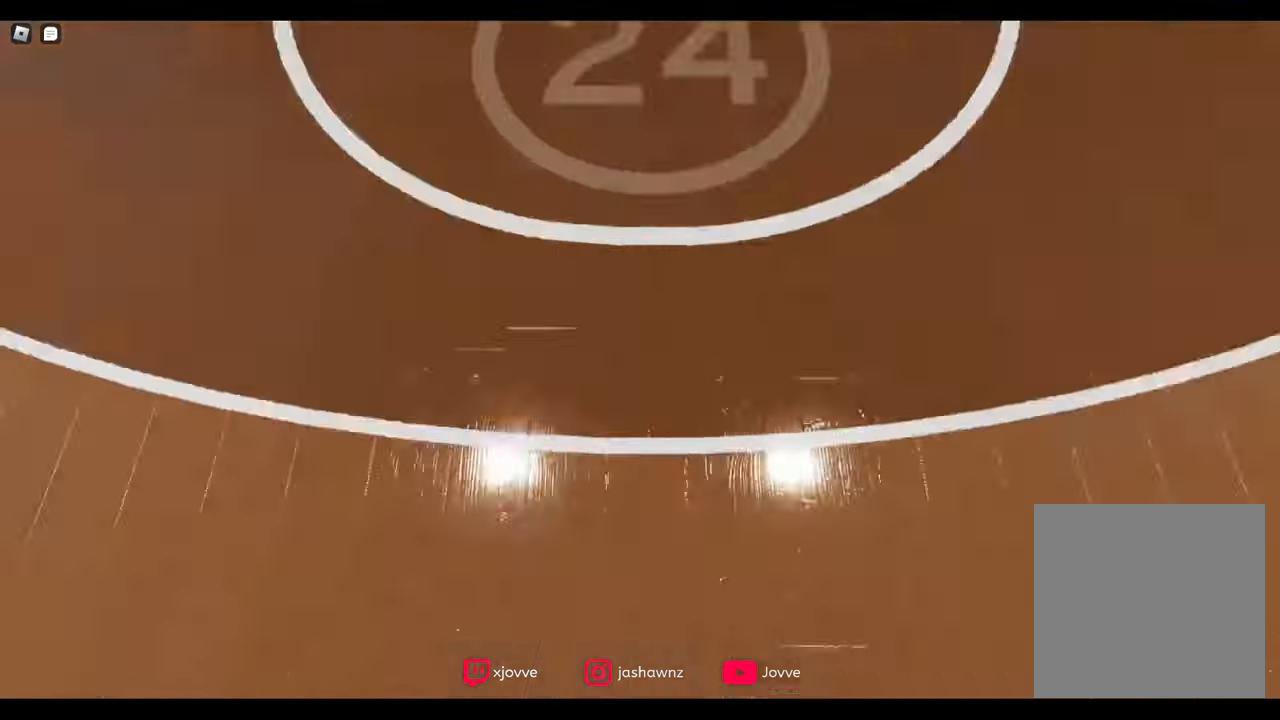
{"dt_ms": 1000, "buttons": [], "left_stick": "up-left", "right_stick": "center"}
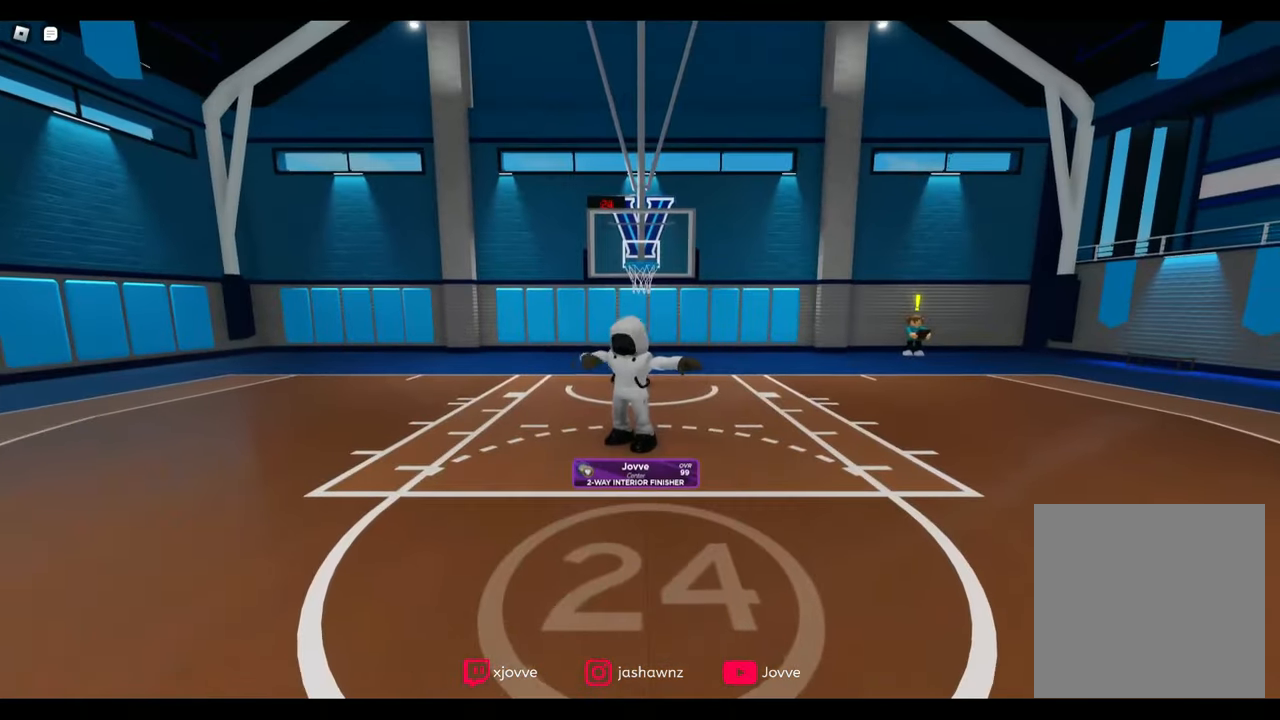
{"dt_ms": 480, "buttons": [], "left_stick": "up-left", "right_stick": "center", "button_events": []}
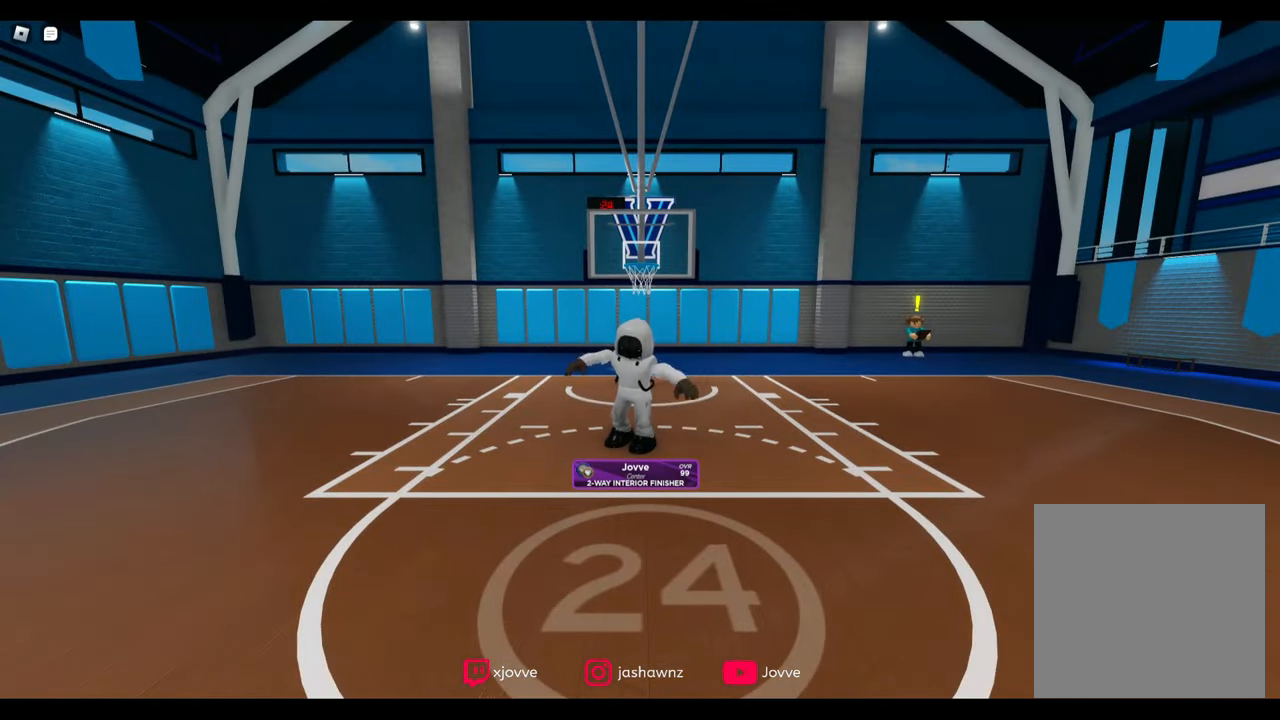
{"dt_ms": 1000, "buttons": [], "left_stick": "center", "right_stick": "center"}
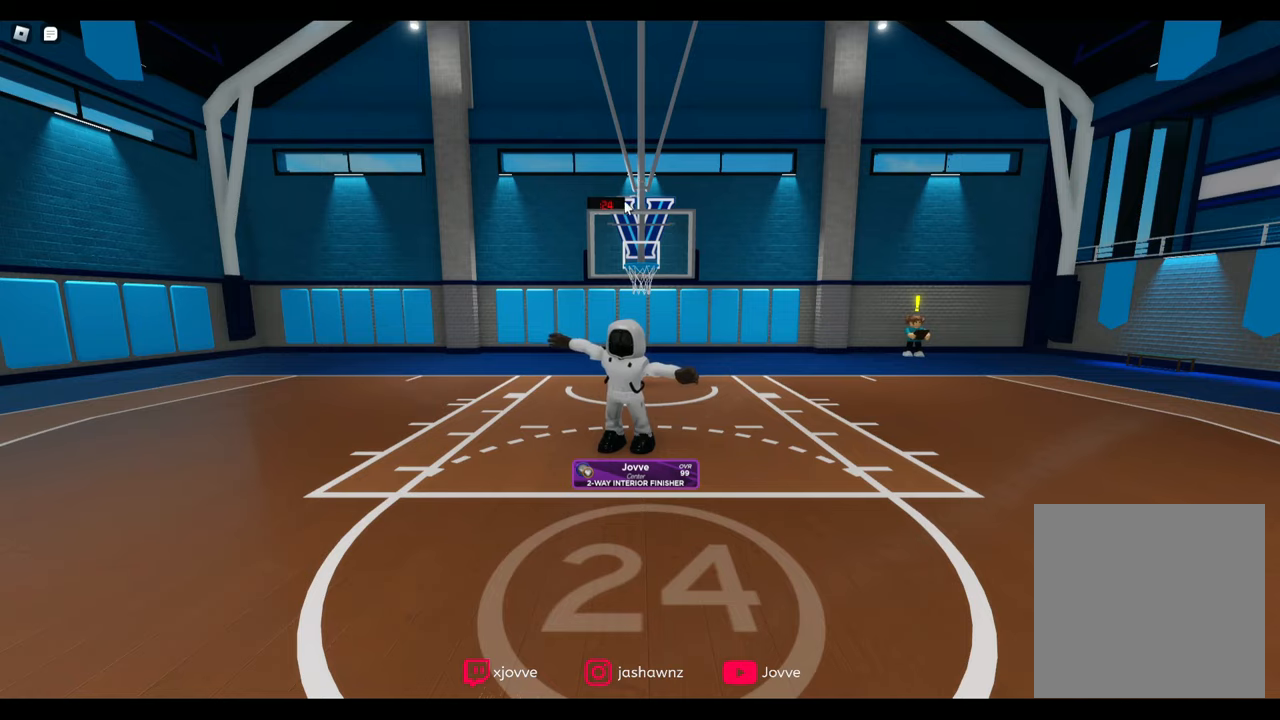
{"dt_ms": 520, "buttons": [], "left_stick": "center", "right_stick": "center", "button_events": []}
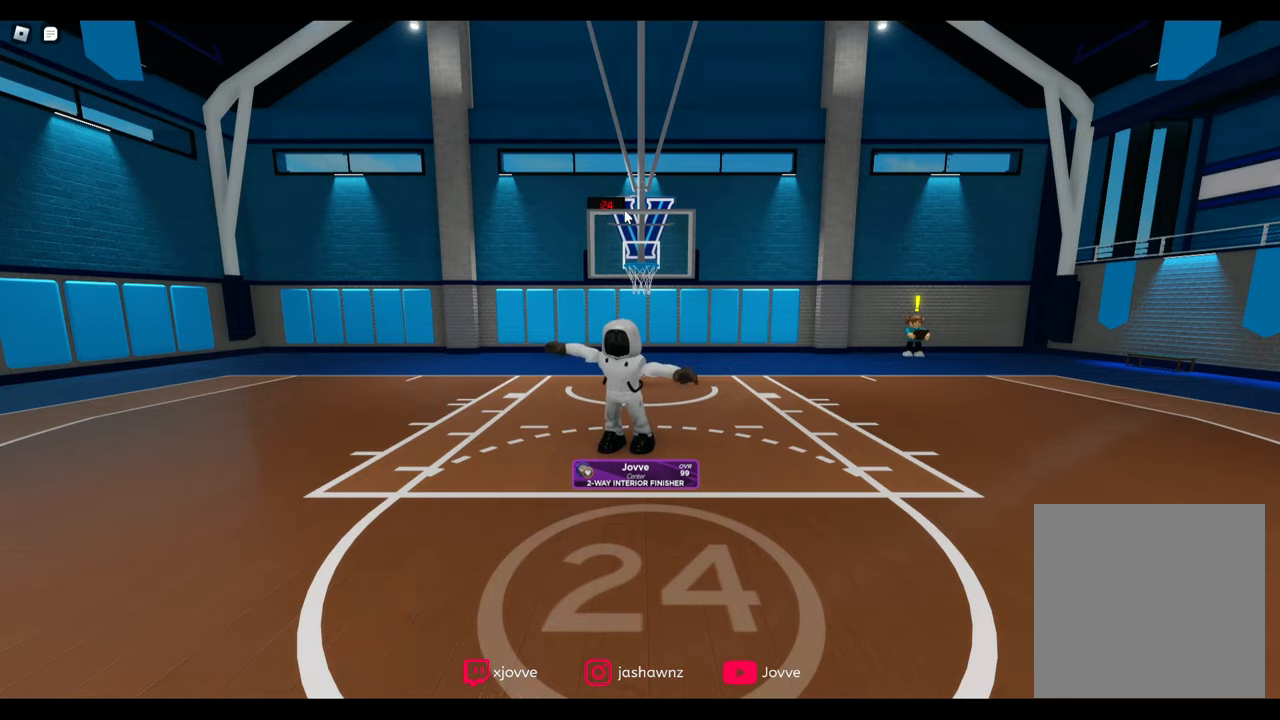
{"dt_ms": 480, "buttons": [], "left_stick": "center", "right_stick": "center", "button_events": []}
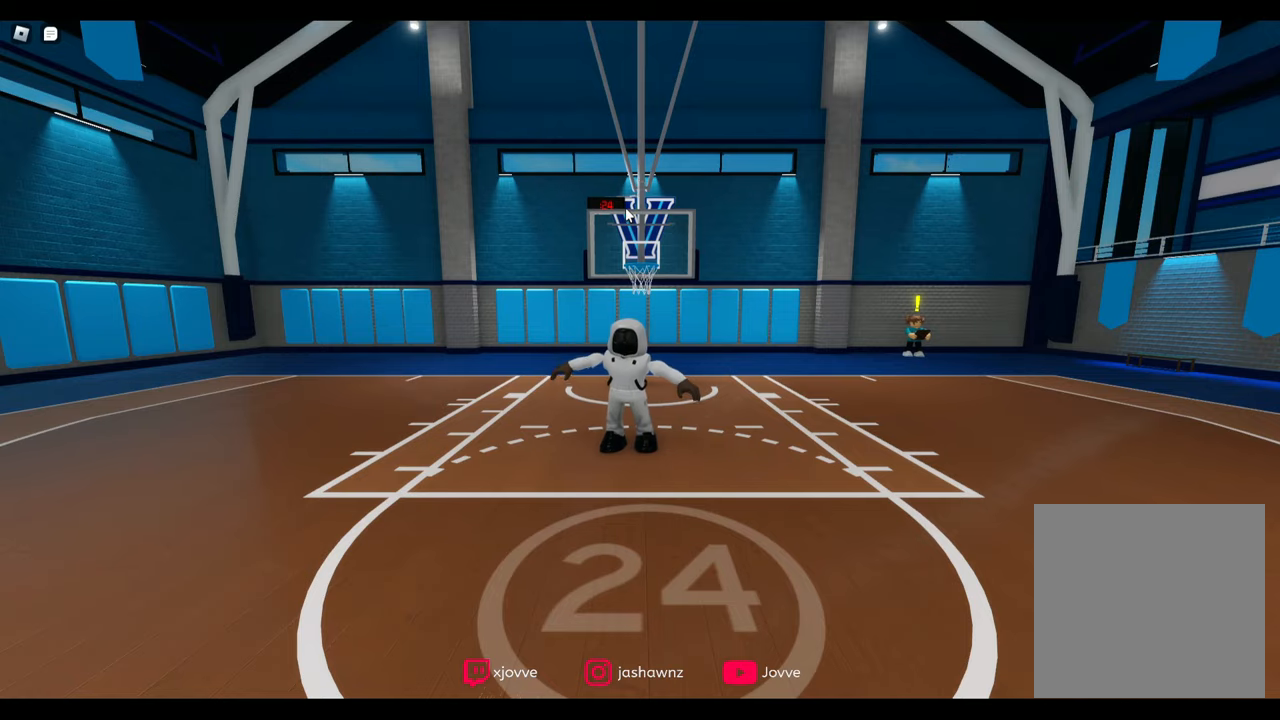
{"dt_ms": 520, "buttons": [], "left_stick": "up-left", "right_stick": "center", "button_events": [[160, "L2", "down"], [360, "L2", "up"]]}
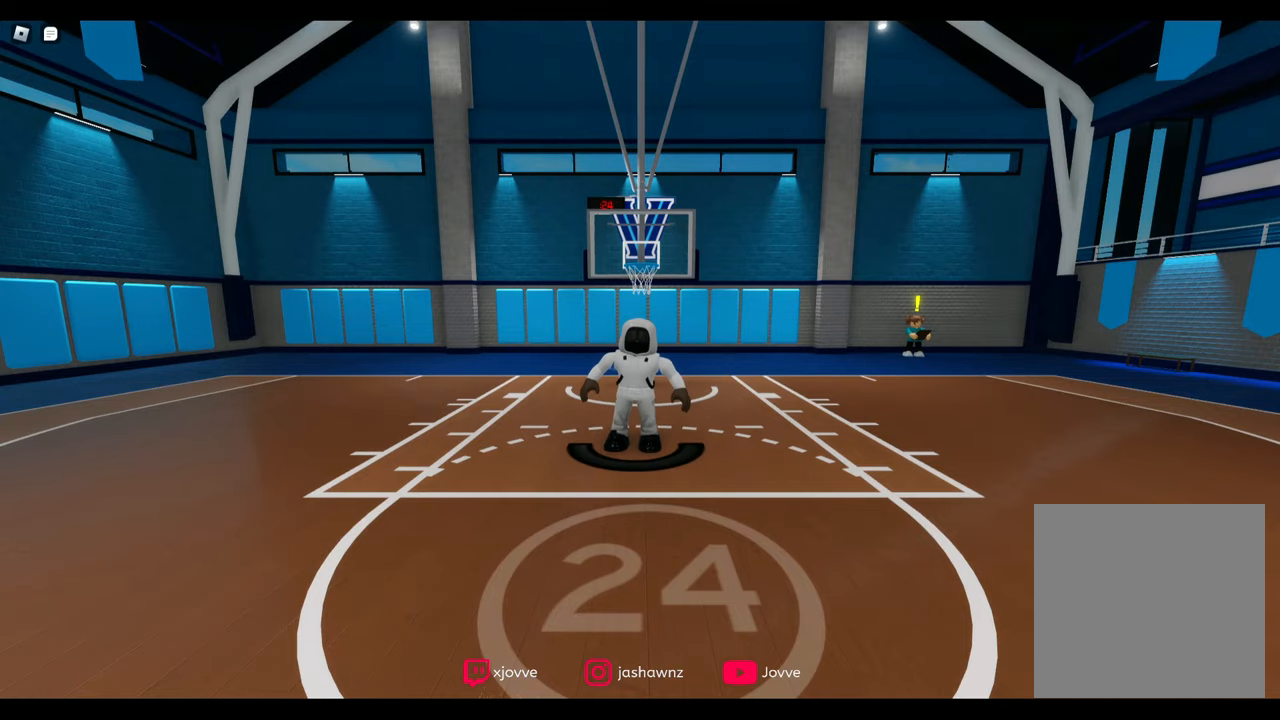
{"dt_ms": 480, "buttons": [], "left_stick": "up-left", "right_stick": "center", "button_events": []}
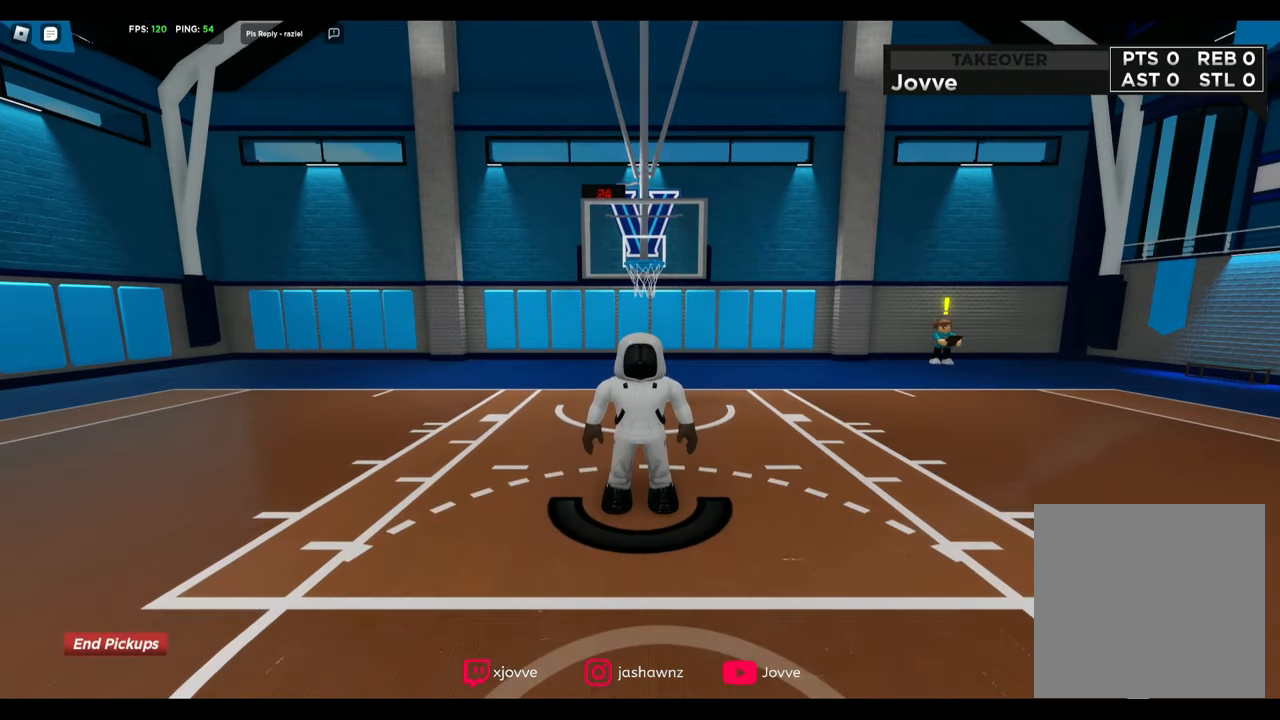
{"dt_ms": 1000, "buttons": ["R2"], "left_stick": "up", "right_stick": "center"}